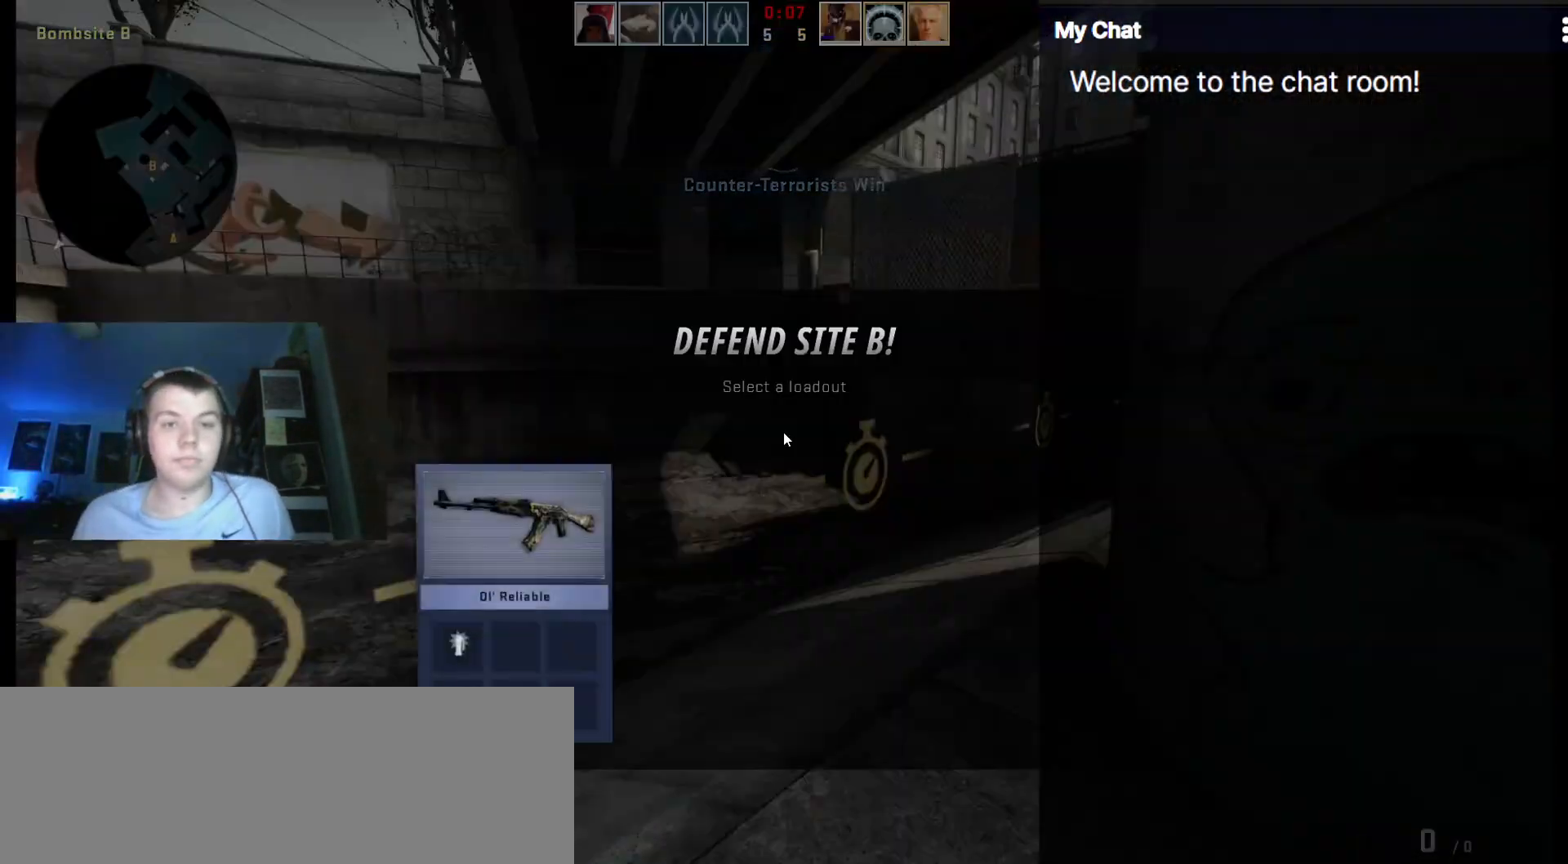
Gameplay with keyboard; each line is a JSON object with the keys held at the frame after it. "events" lists presses ("down") and releases ("up") of ".", "/", "0", "1", "2", "3", "4", "5", "6", "7", "8", "9", "a", "alt_l", "alt_r", "b", "backslash", "backspace", "c", "caps_lock", "comma", "ctrl_l", "ctrl_r", "d", "down", "e", "equals", "escape", "f", "f1", "f10", "f11", "f12", "f2", "f3", "f4", "f5", "f6", "f7", "f8", "f9", "g", "h", "i", "j", "k", "l", "lbracket", "left", "m", "minus", "n", "o", "p", "q", "quote", "r", "rbracket", "return", "right", "s", "semicolon", "shift_l", "shift_r", "space", "super", "t", "tab", "tilde", "u", "up", "v", "w", "y" and "z" between this image and that frame as [ms after this image, input, new state], when the widget could be followed in between. No other keys are recorded. Mouse input is not recorded. Not read: x.
{"keys": [], "events": []}
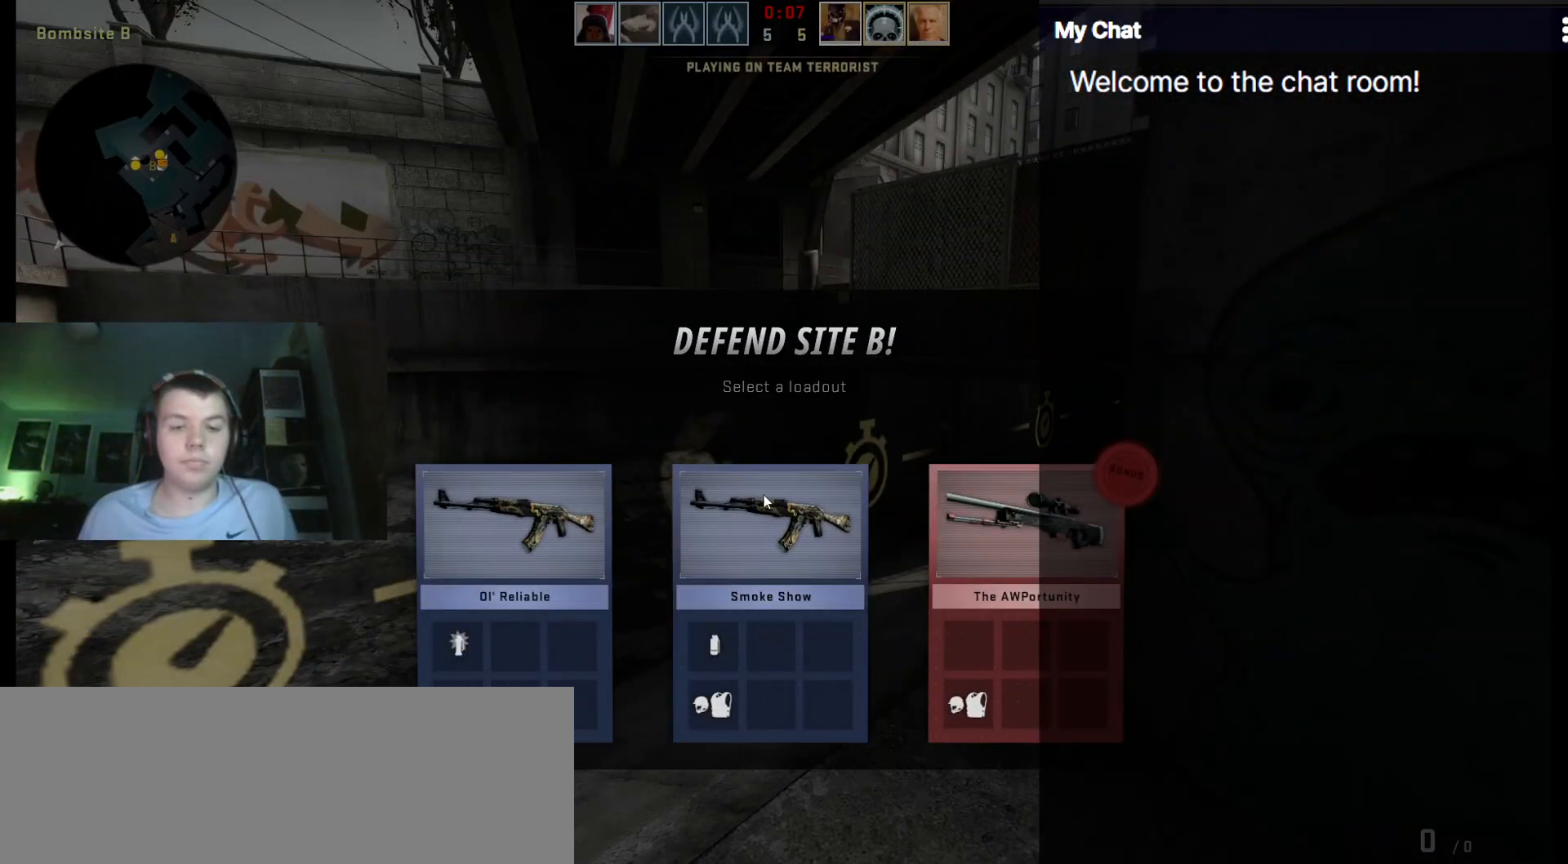
{"keys": [], "events": []}
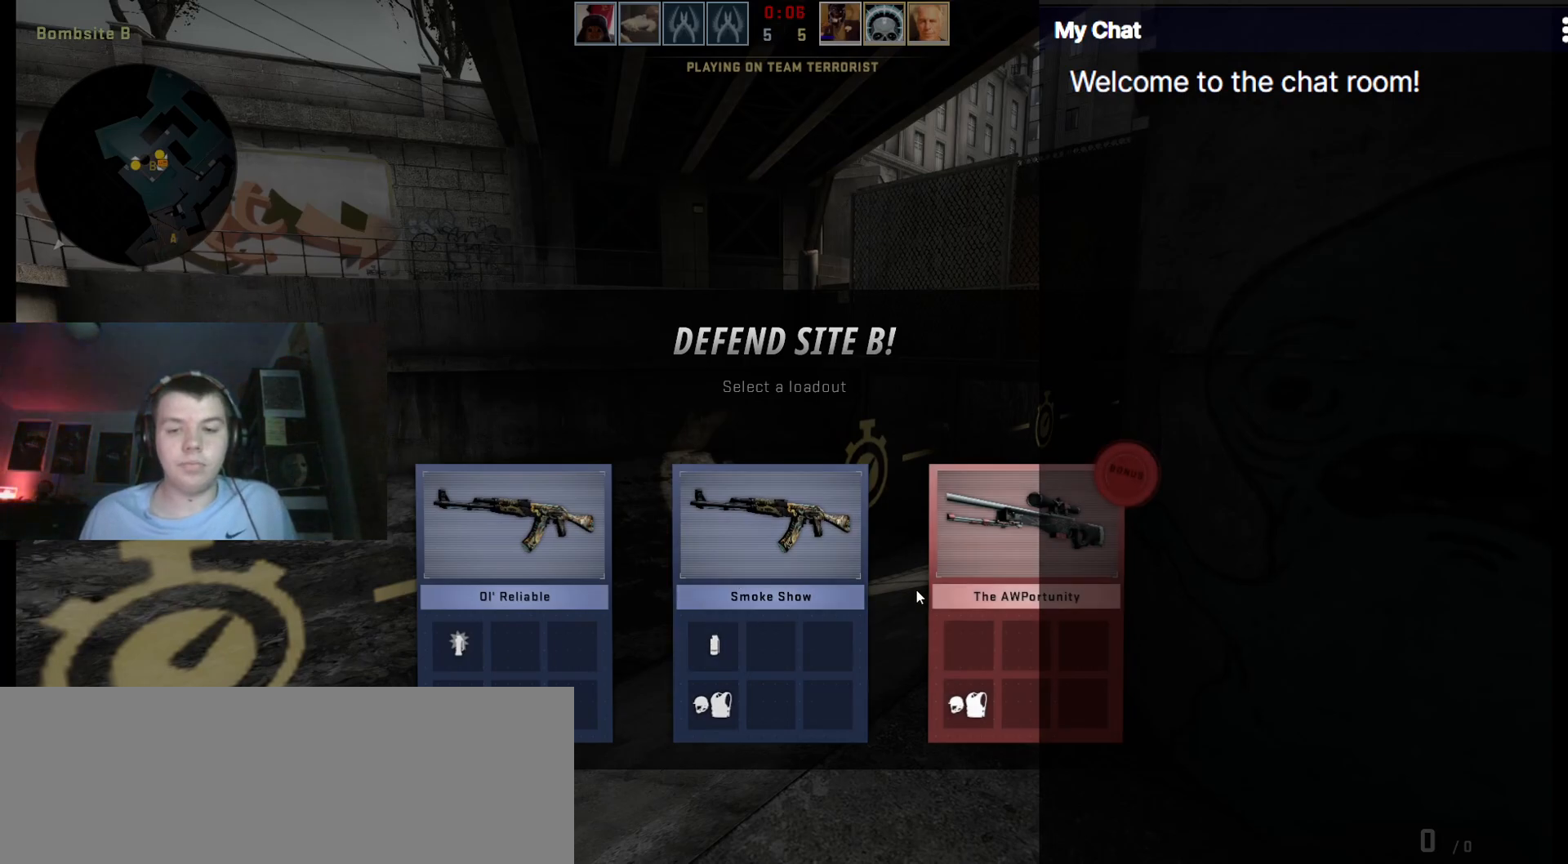
{"keys": [], "events": []}
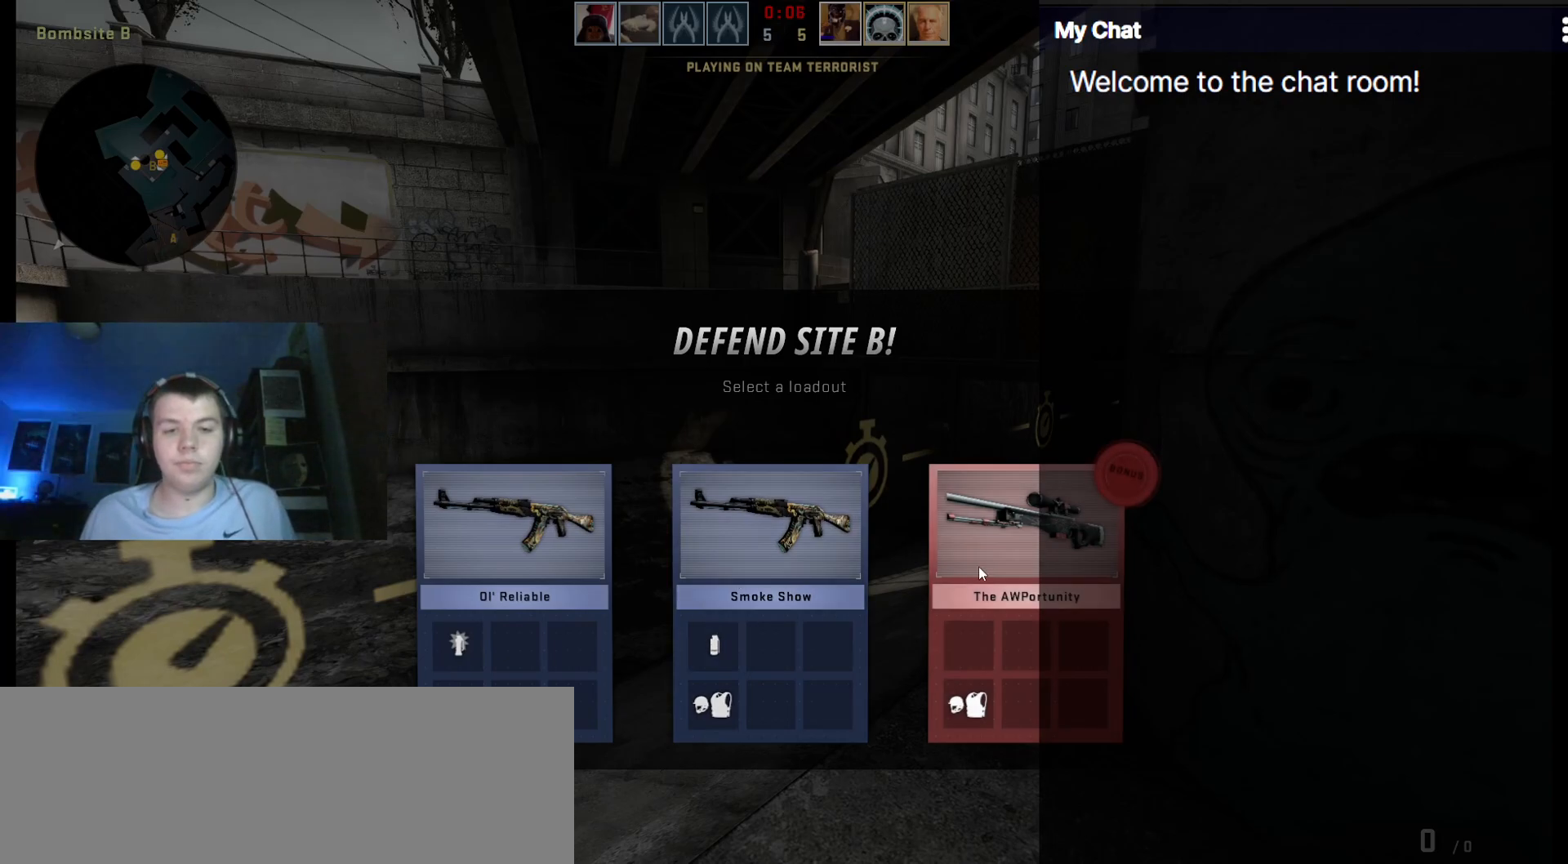
{"keys": ["w"]}
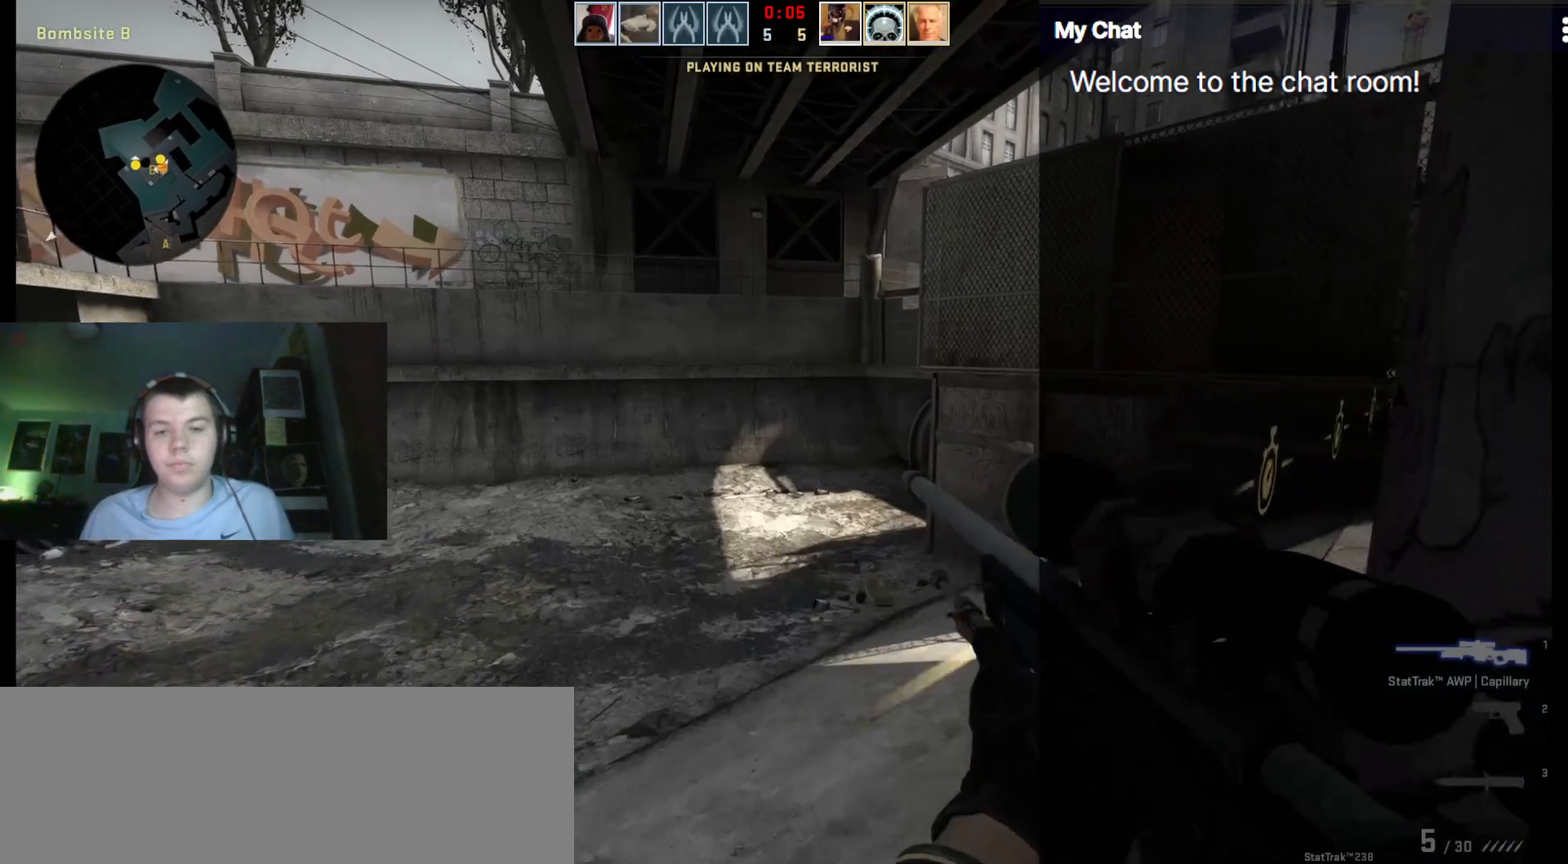
{"keys": ["a"]}
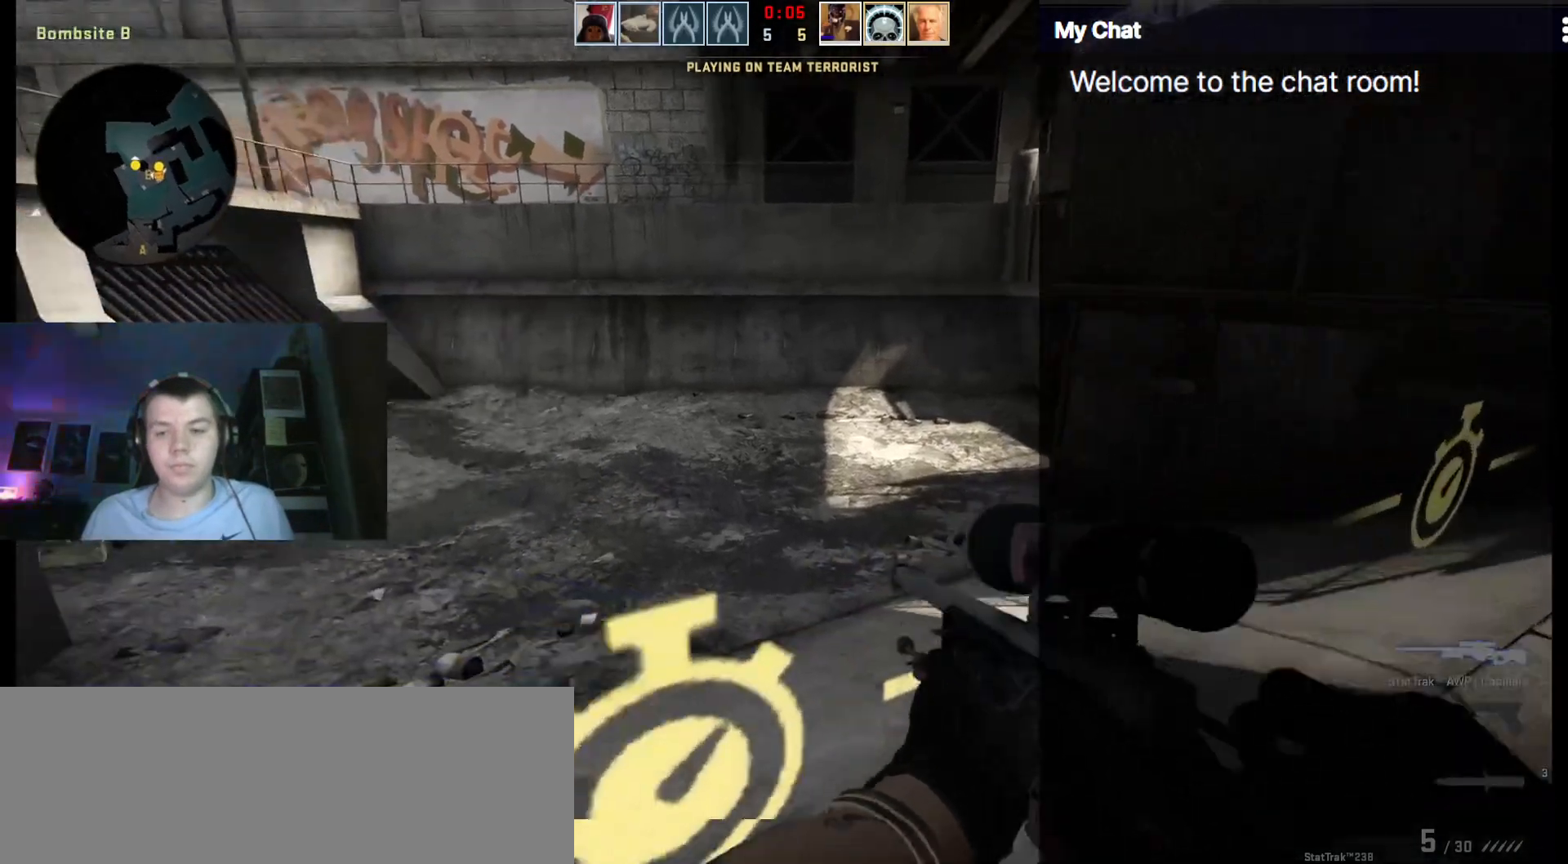
{"keys": []}
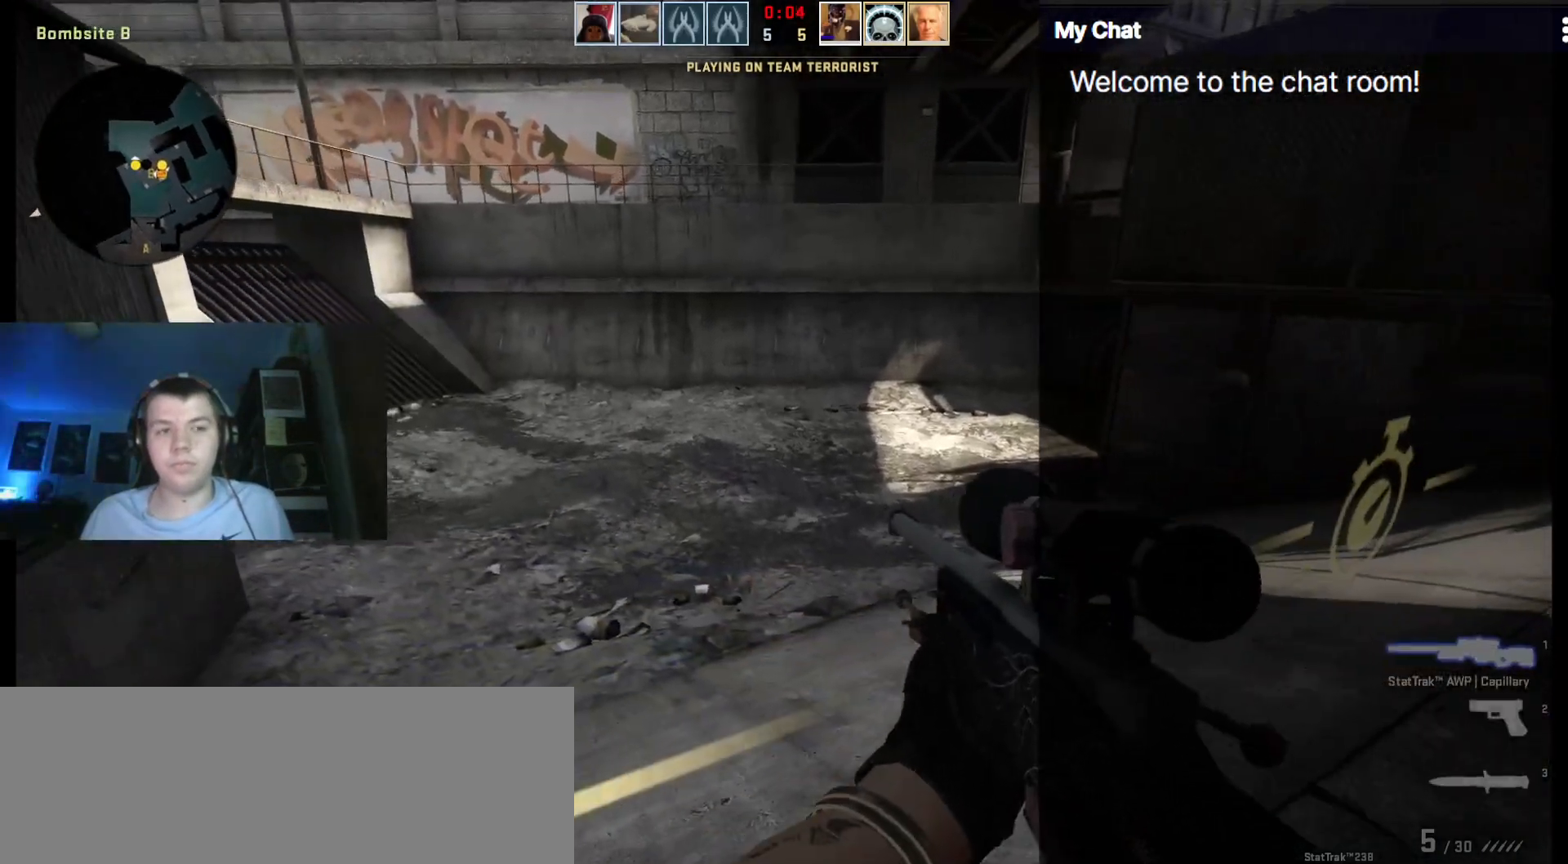
{"keys": ["w"]}
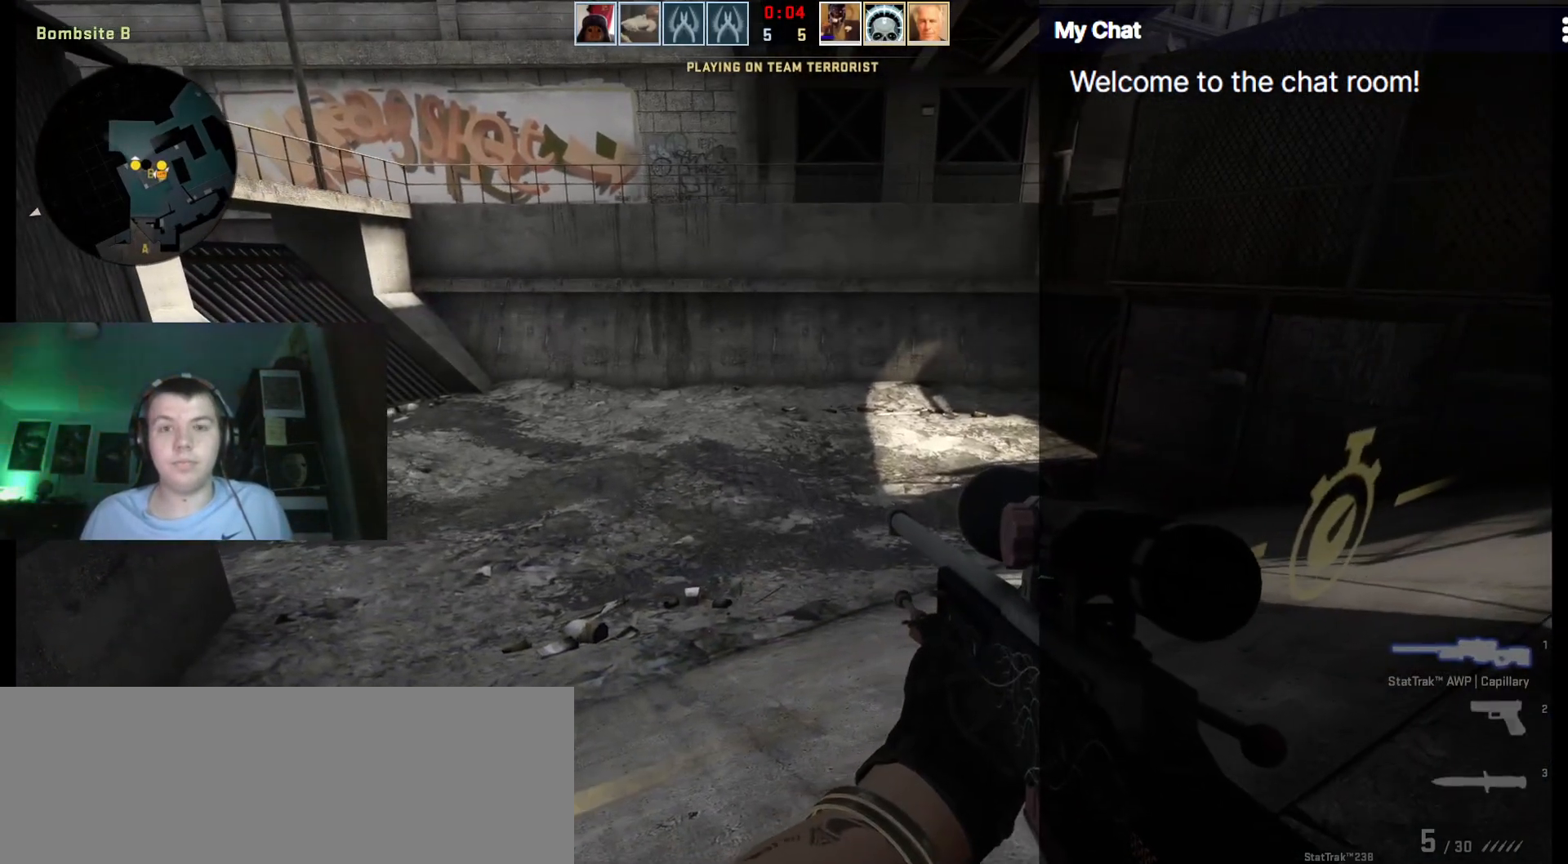
{"keys": ["w"]}
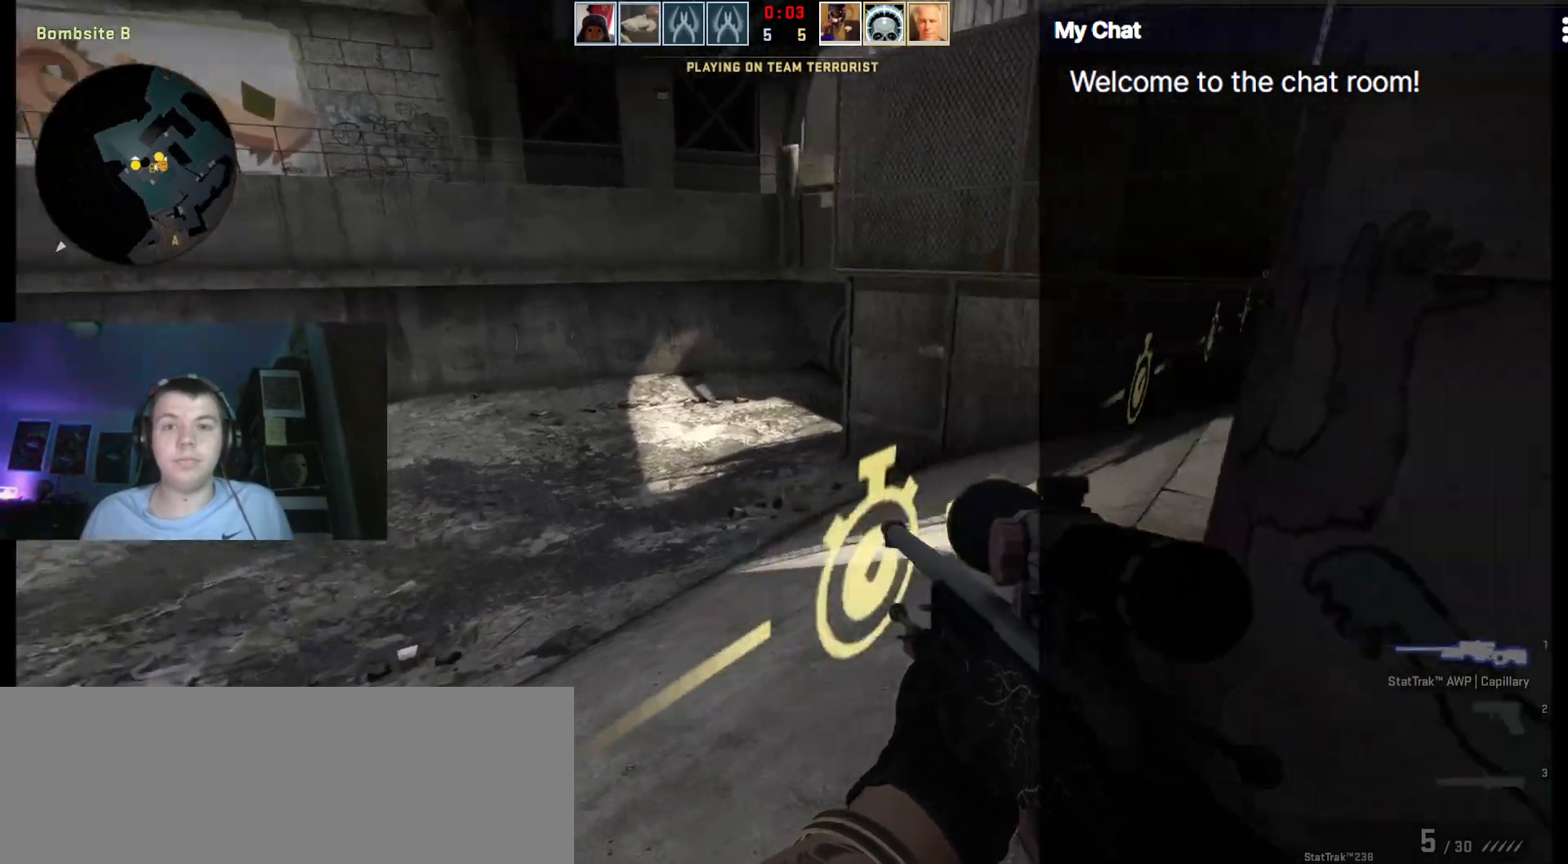
{"keys": [], "events": [[317, "w", "up"]]}
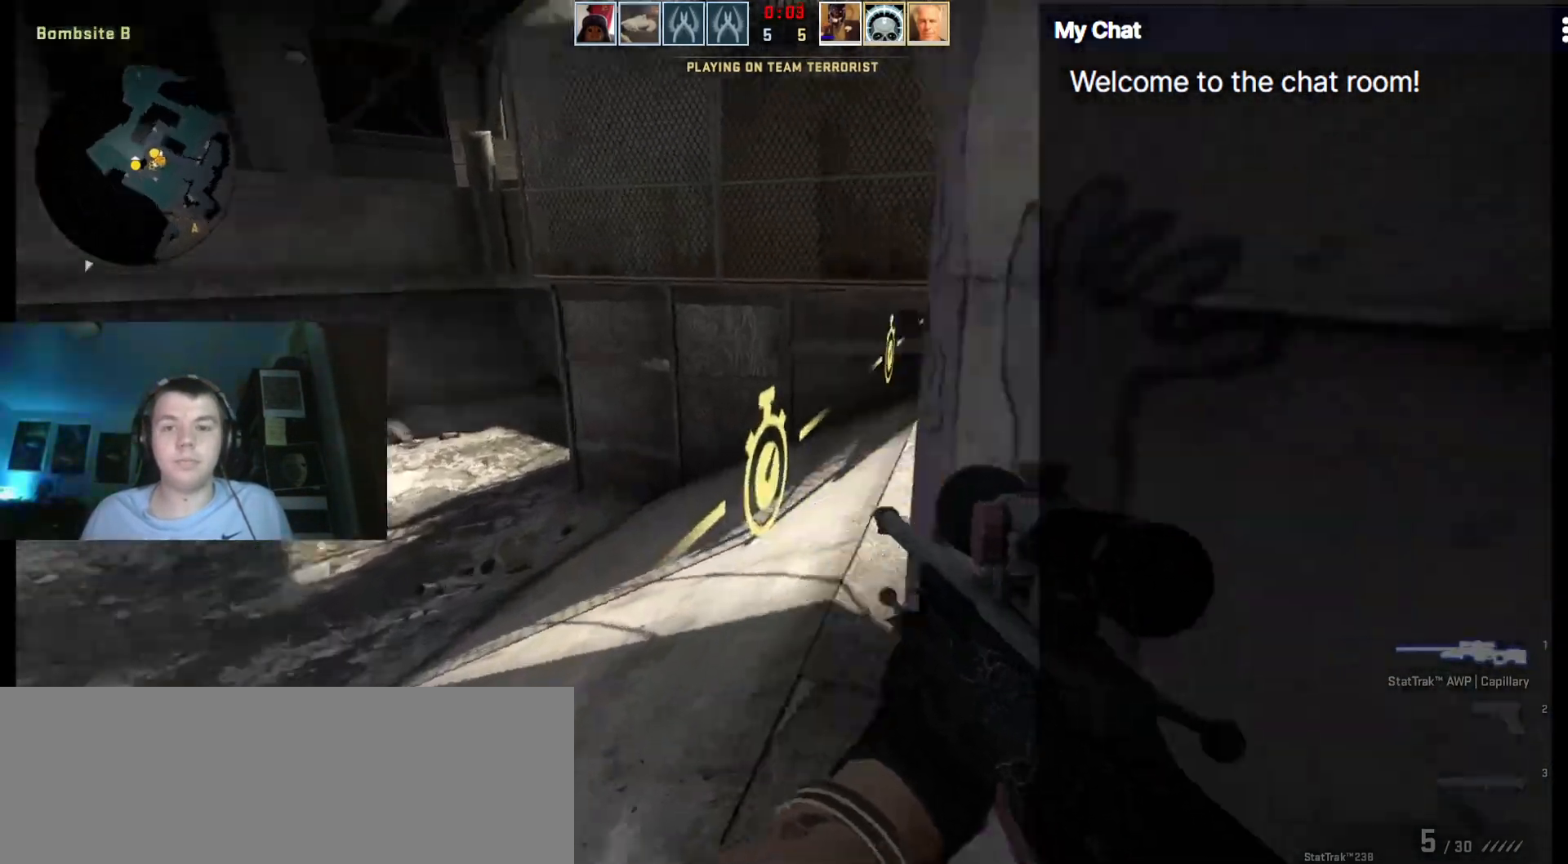
{"keys": [], "events": [[133, "s", "down"], [417, "s", "up"]]}
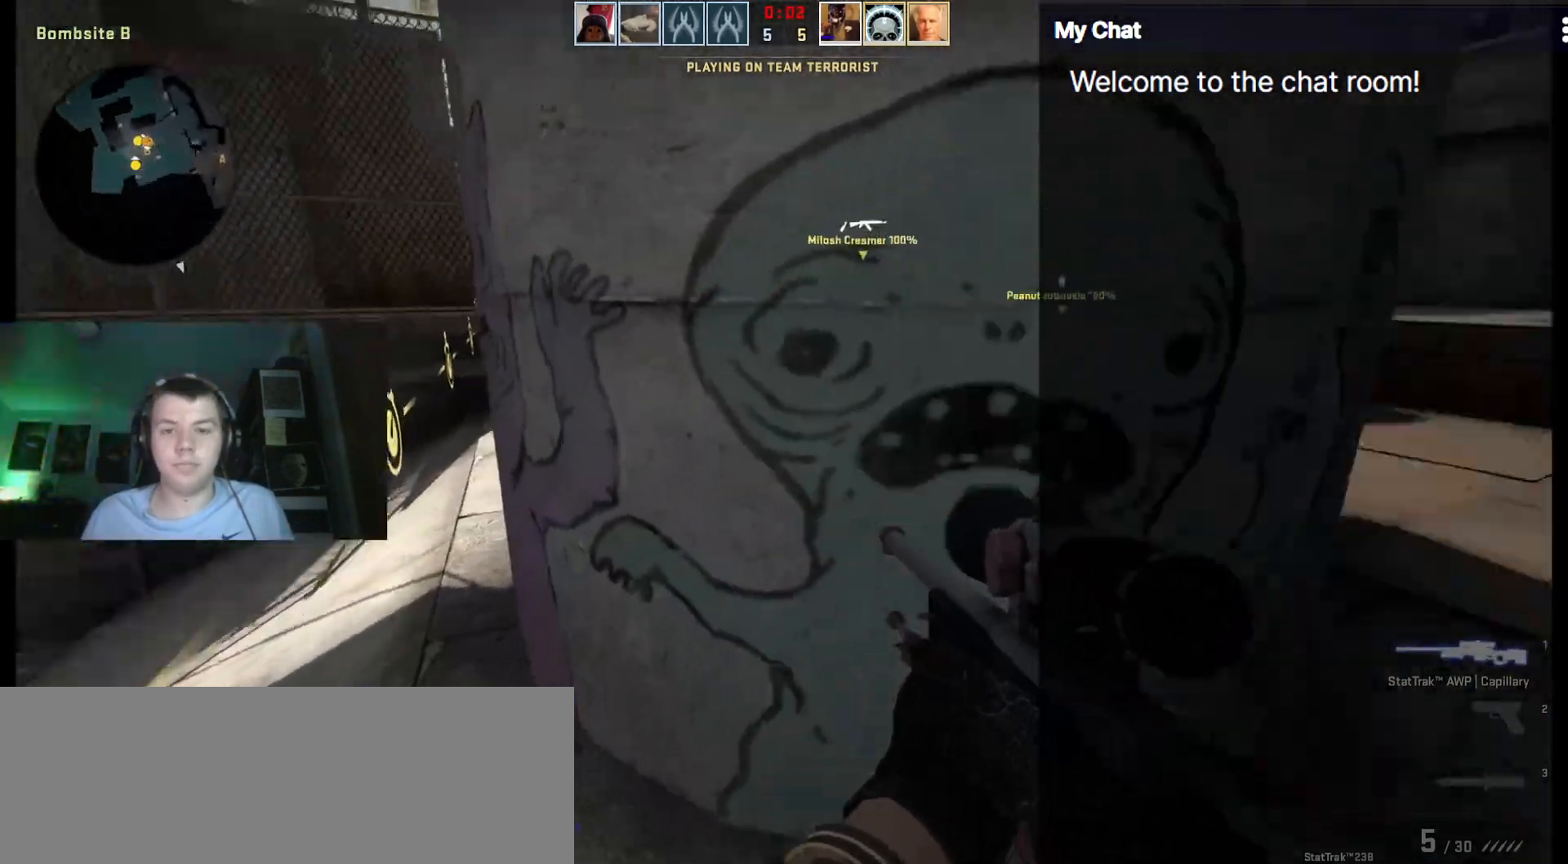
{"keys": [], "events": []}
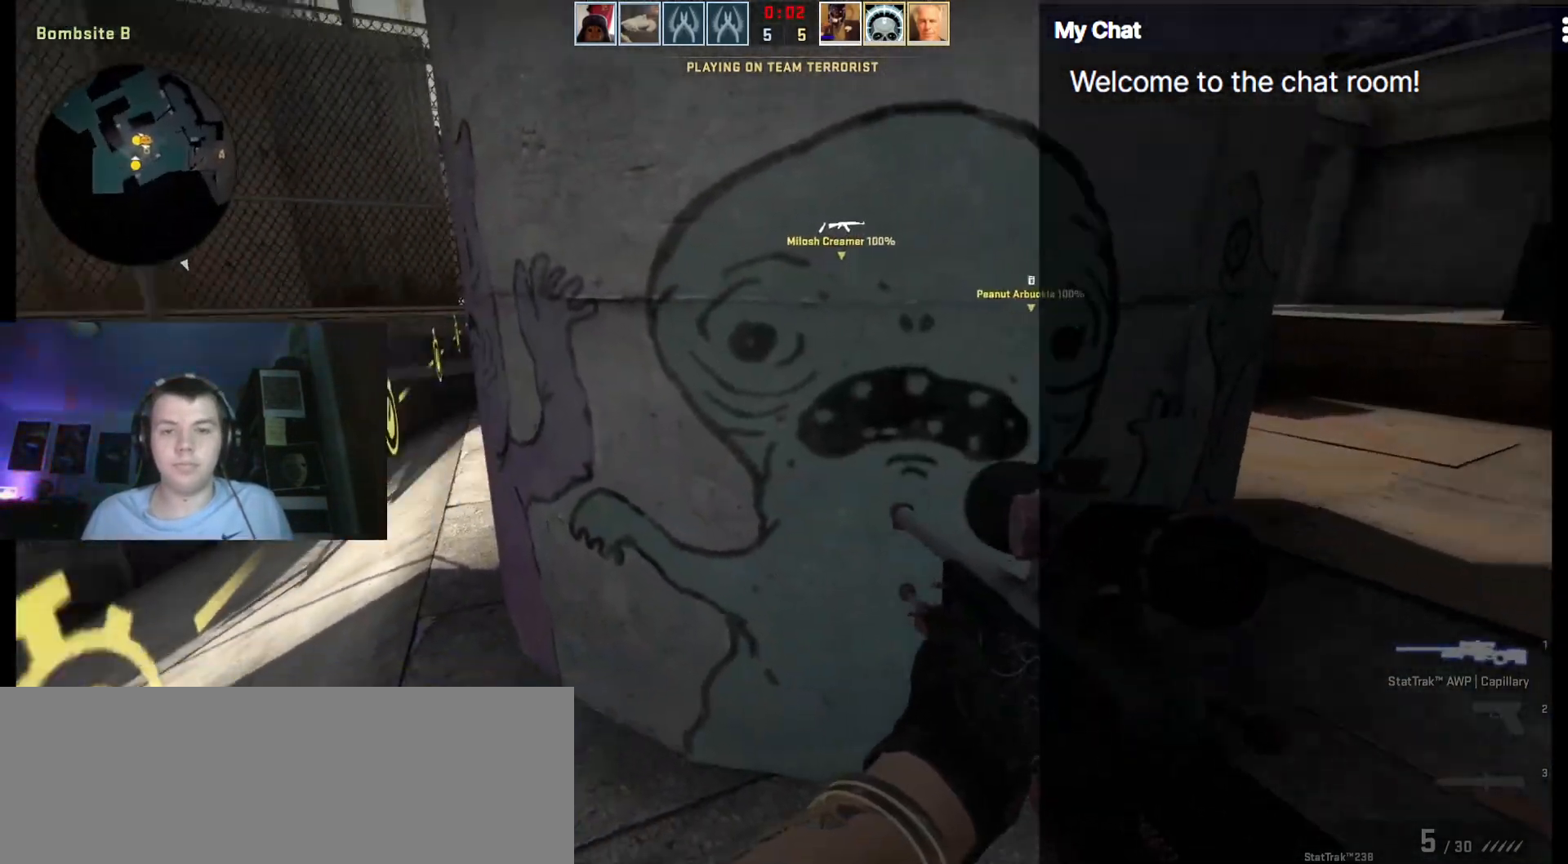
{"keys": [], "events": []}
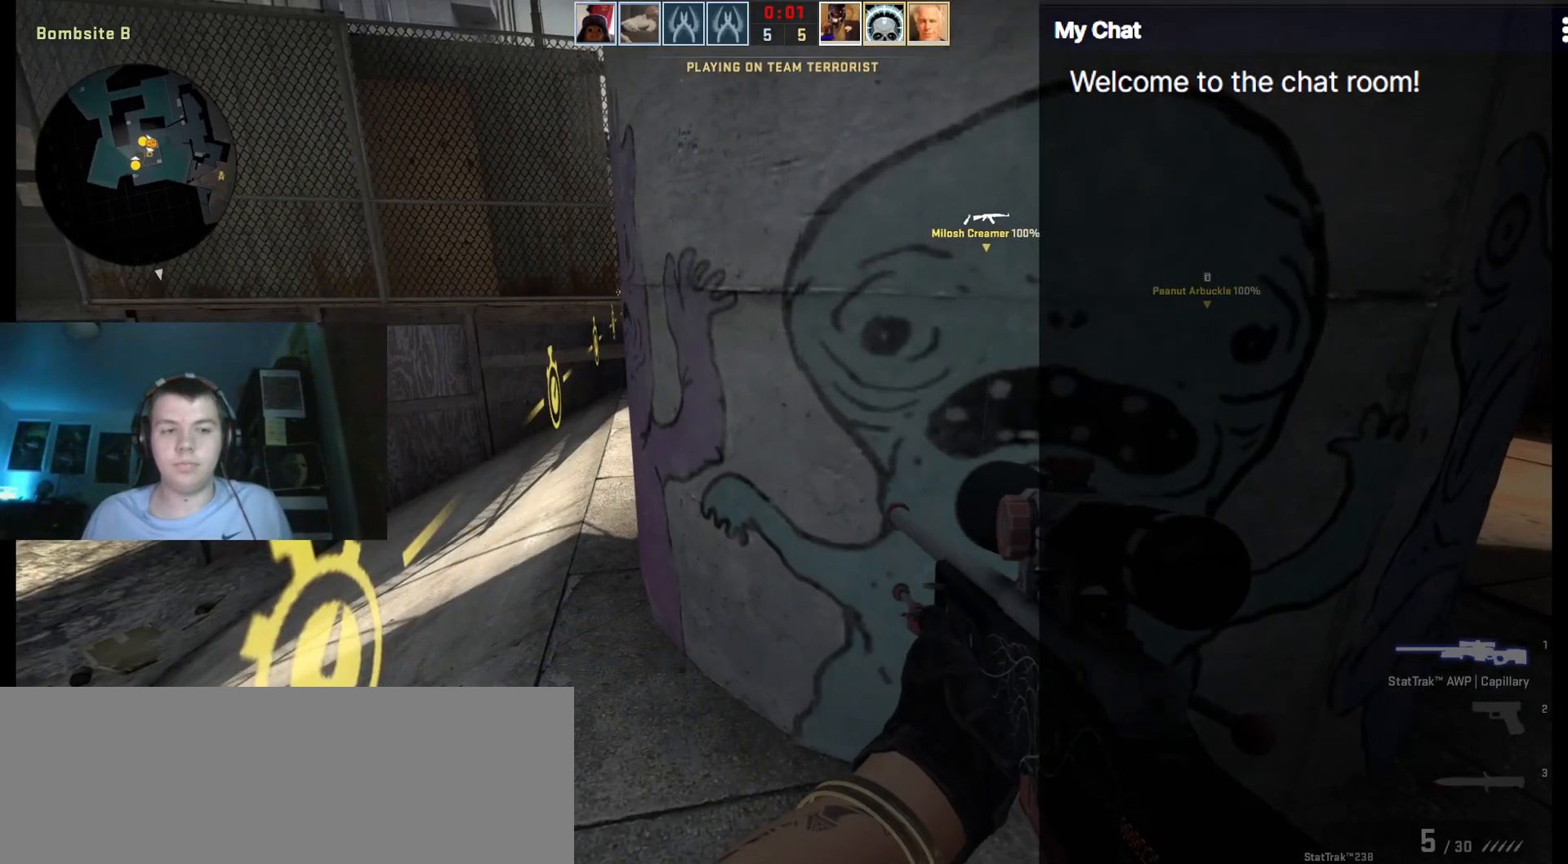
{"keys": [], "events": []}
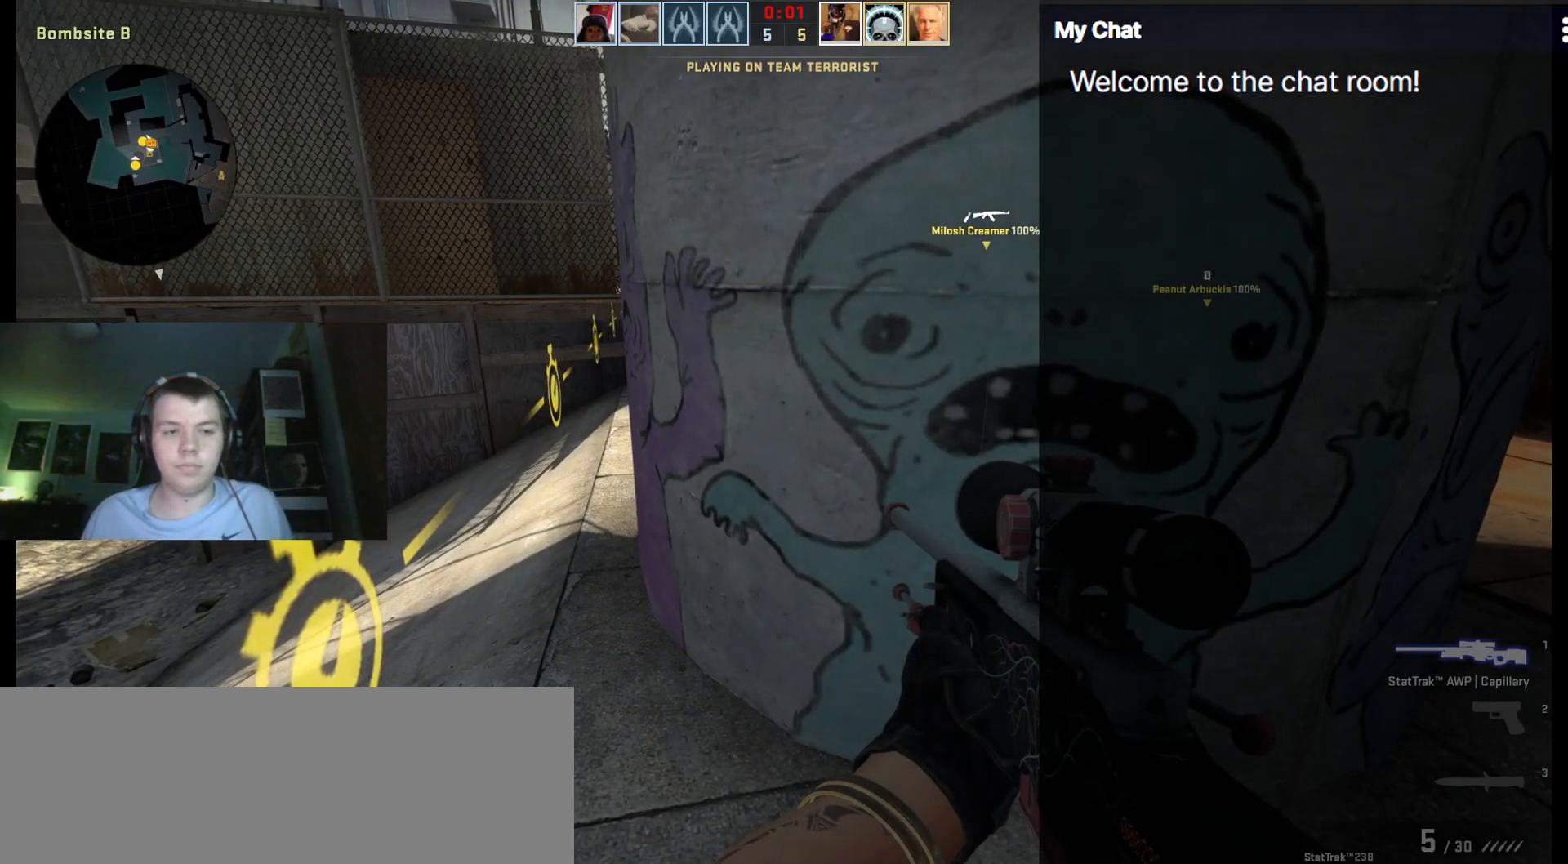
{"keys": [], "events": []}
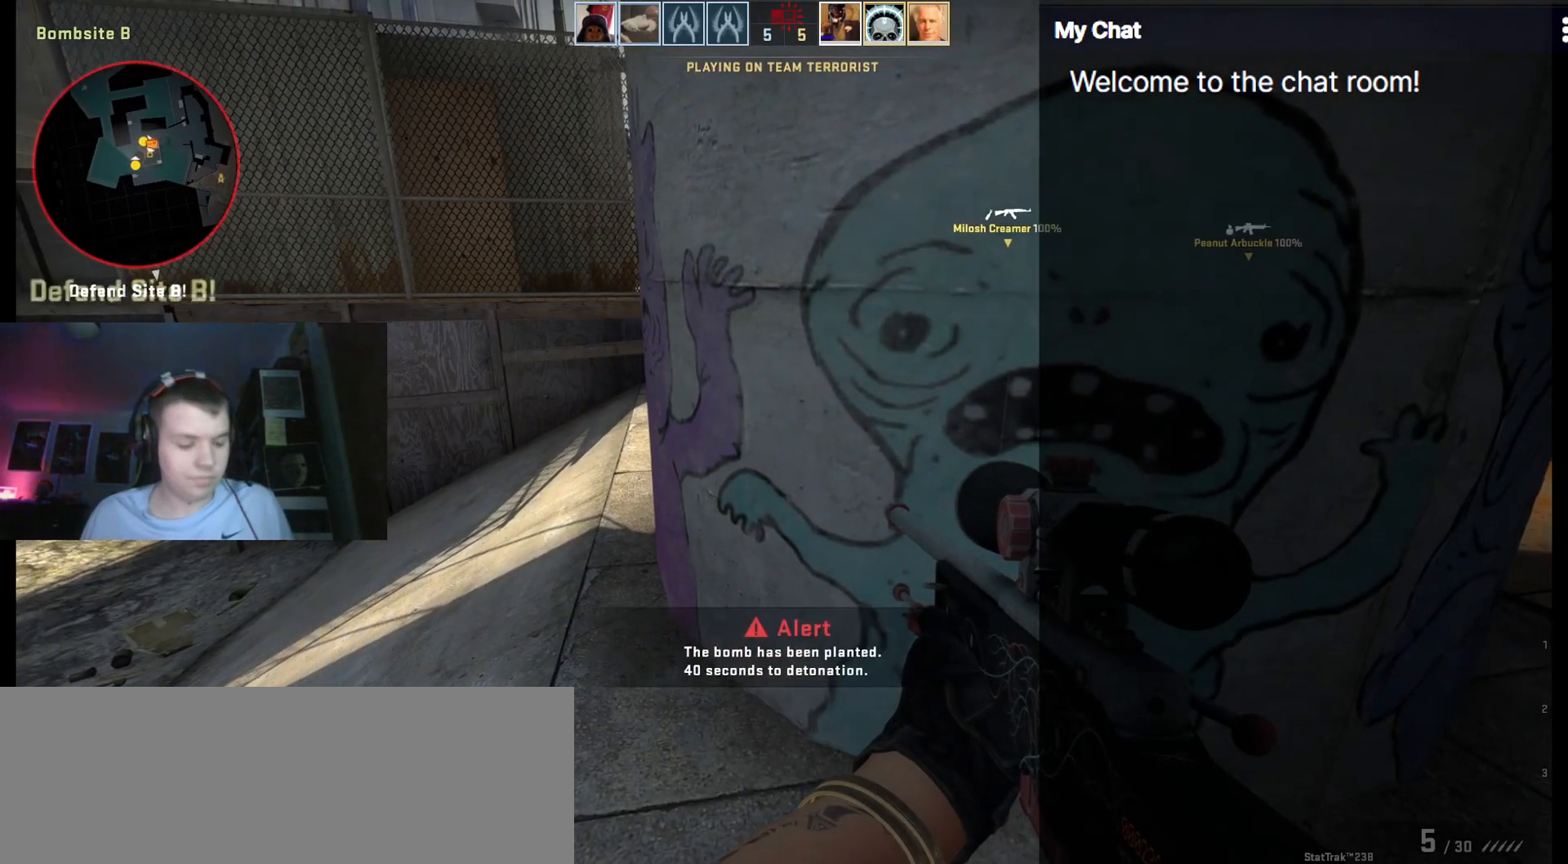
{"keys": [], "events": []}
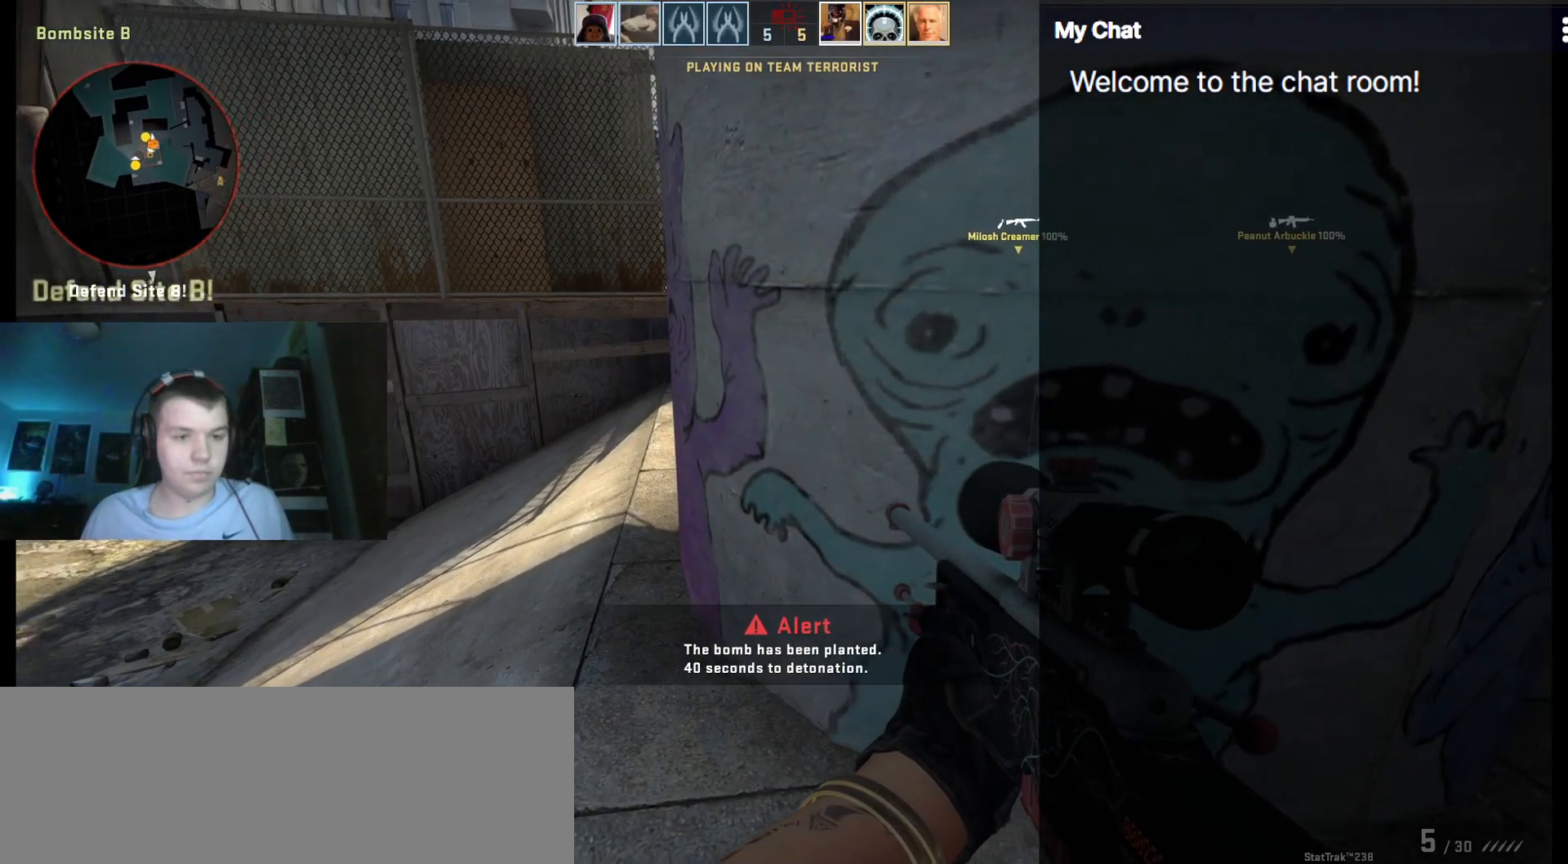
{"keys": [], "events": []}
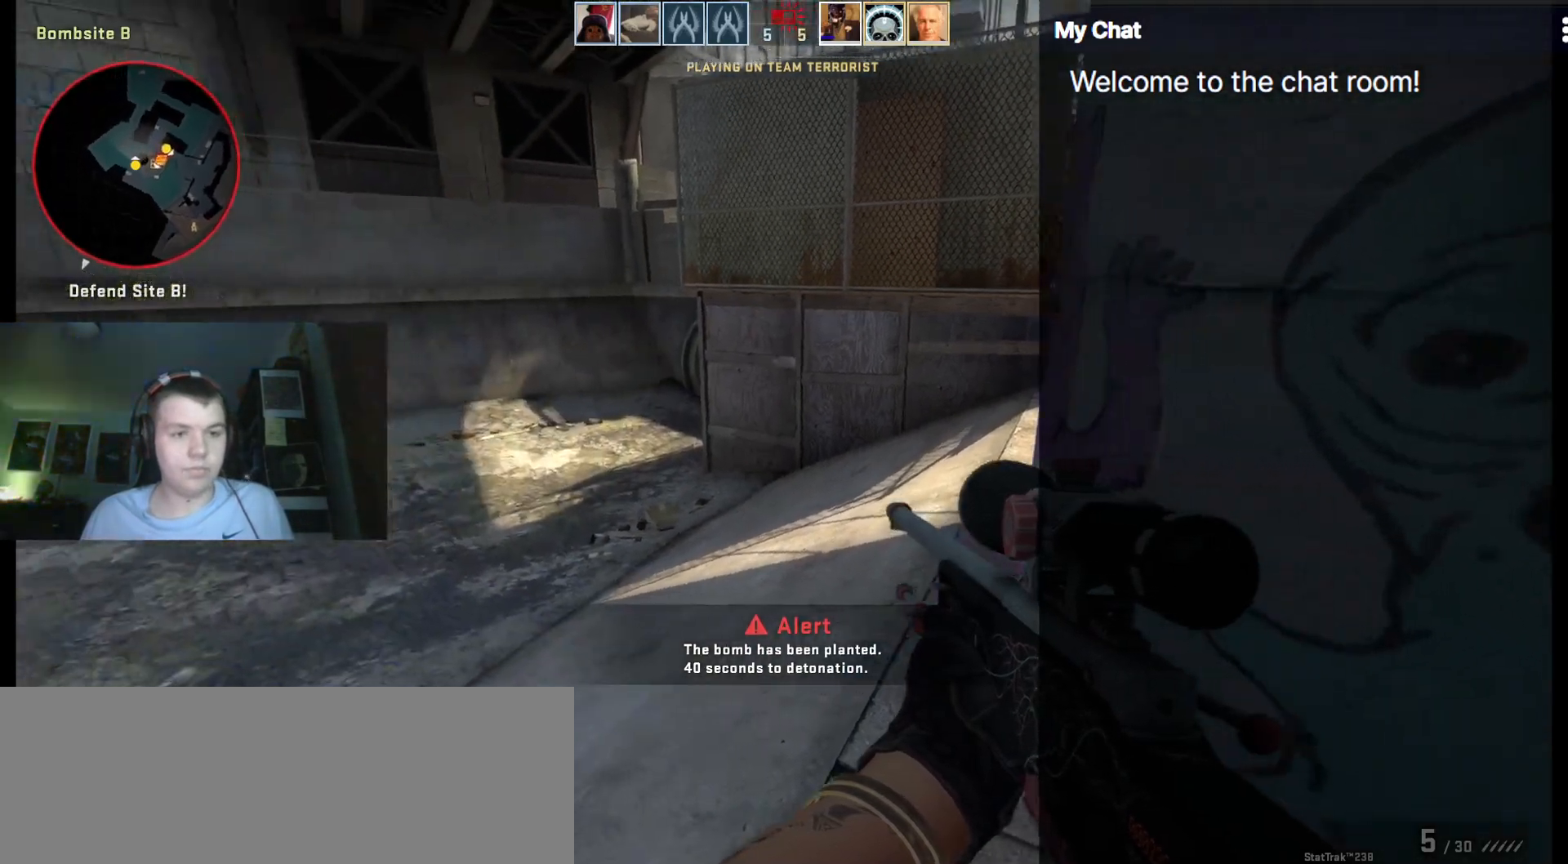
{"keys": ["w"], "events": [[100, "f2", "down"], [200, "f2", "up"], [417, "w", "down"]]}
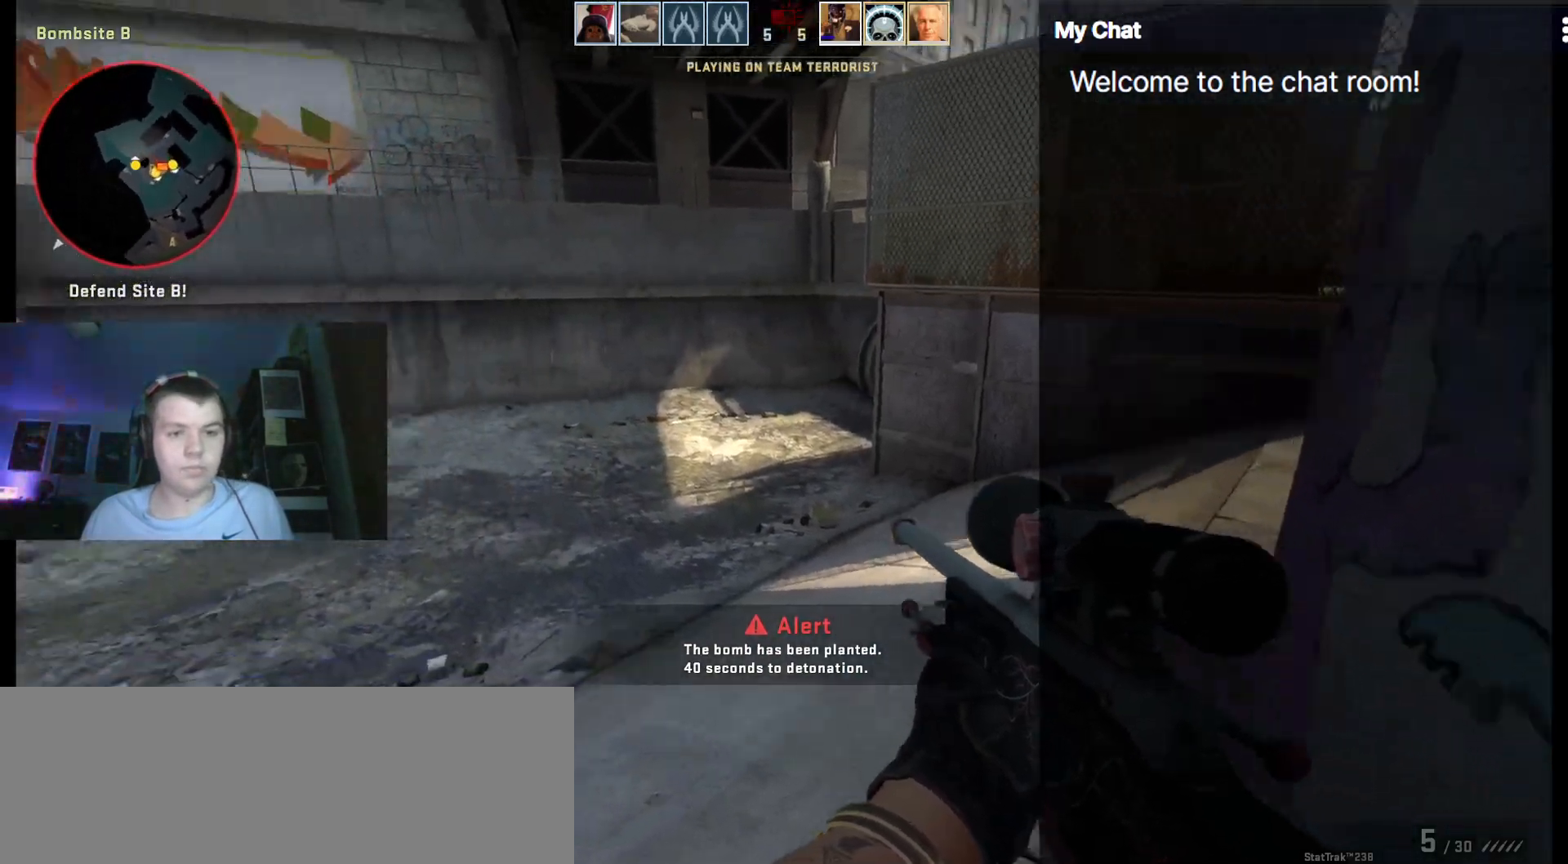
{"keys": ["w"], "events": []}
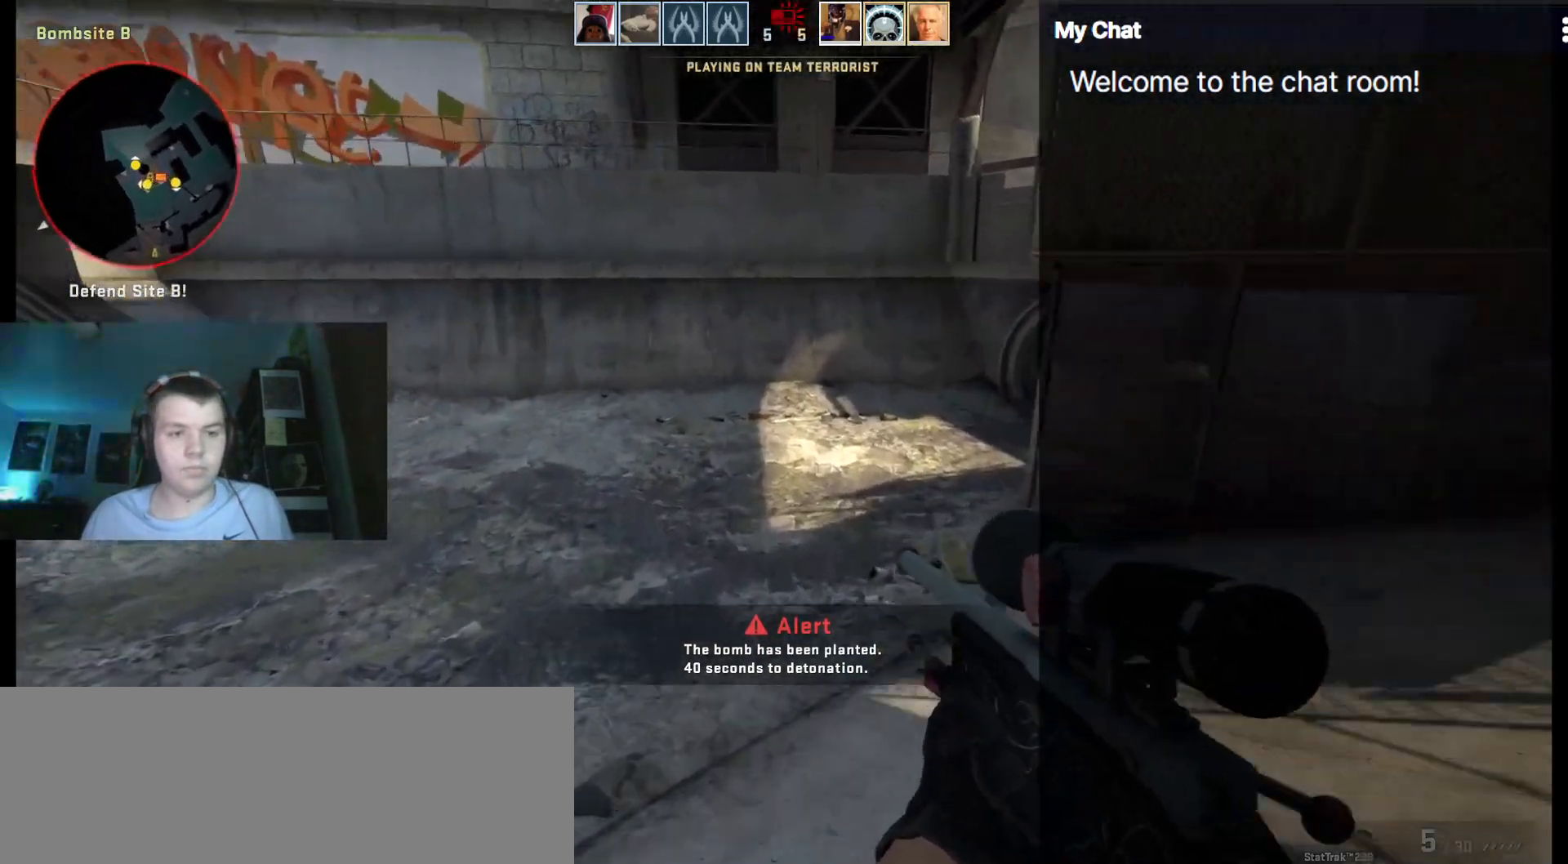
{"keys": ["q", "w"], "events": [[200, "q", "down"]]}
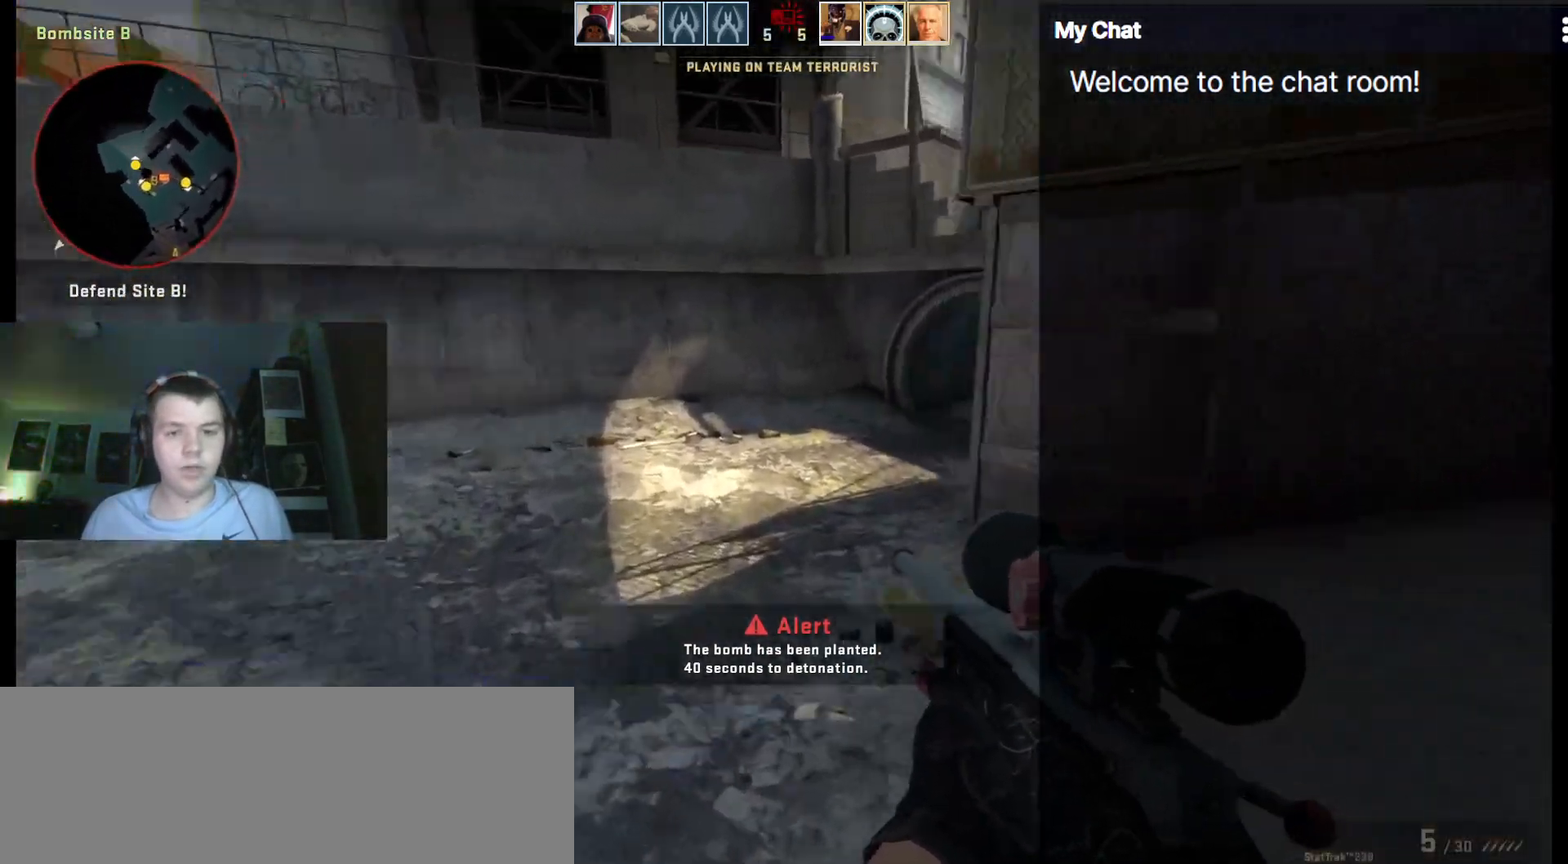
{"keys": ["a", "w"], "events": [[67, "a", "down"], [450, "q", "up"]]}
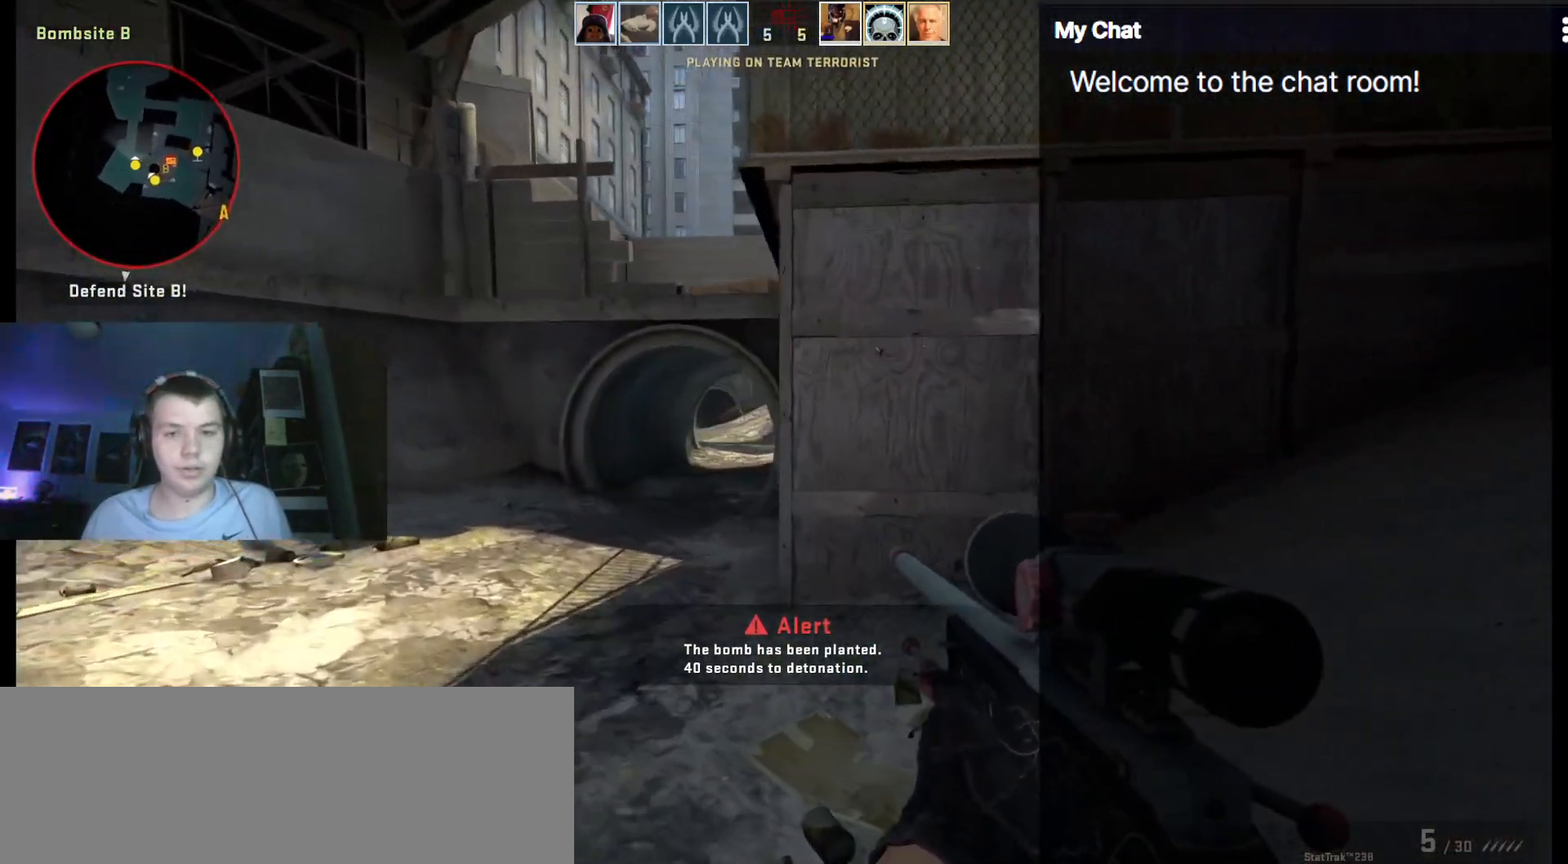
{"keys": ["a"]}
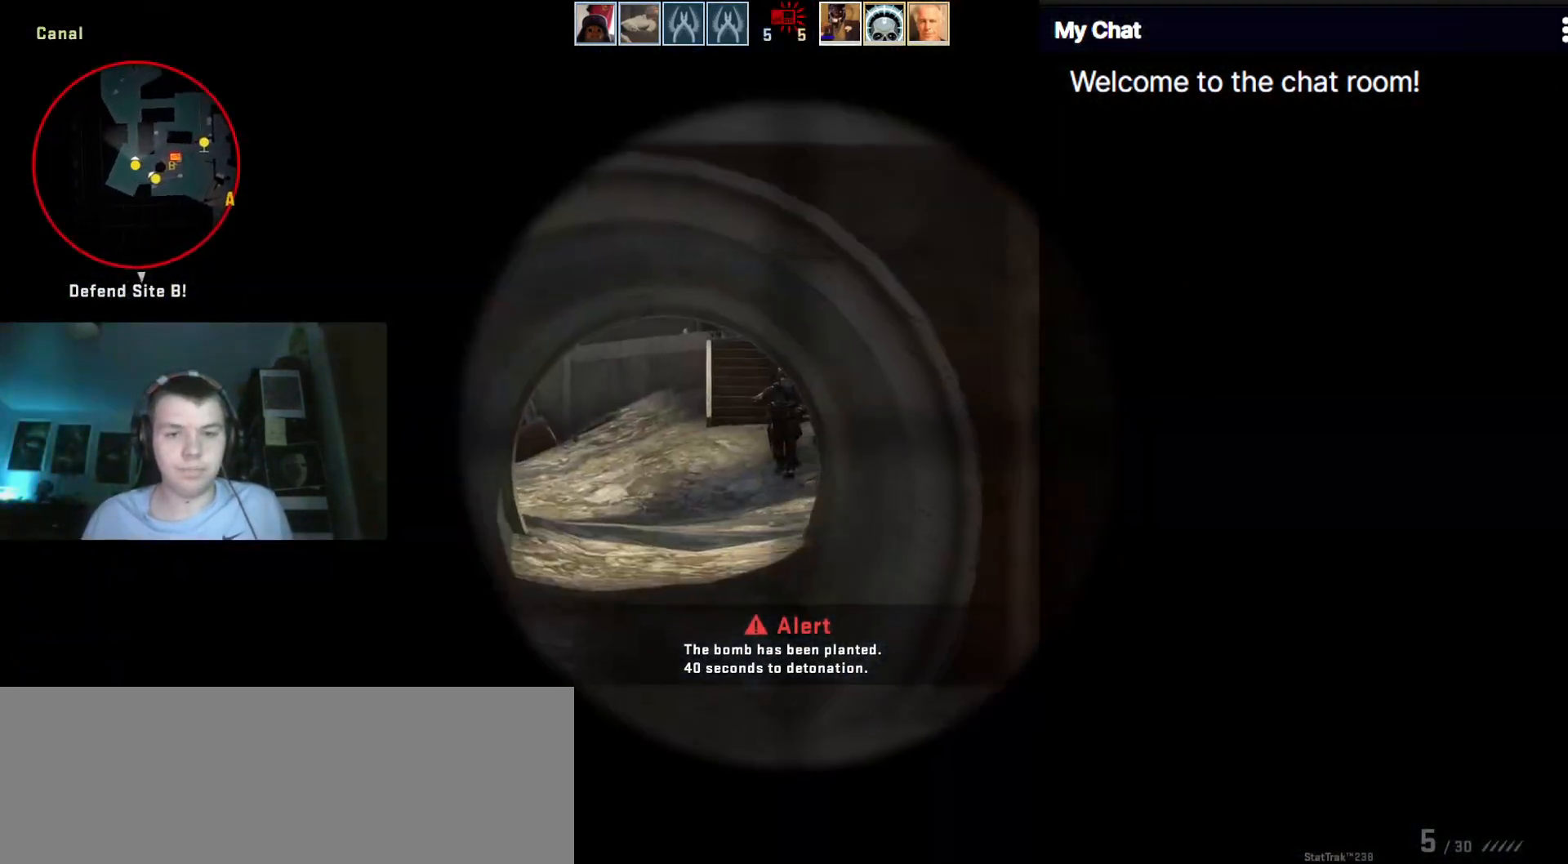
{"keys": ["ctrl_l"], "events": [[317, "a", "up"], [317, "ctrl_l", "down"]]}
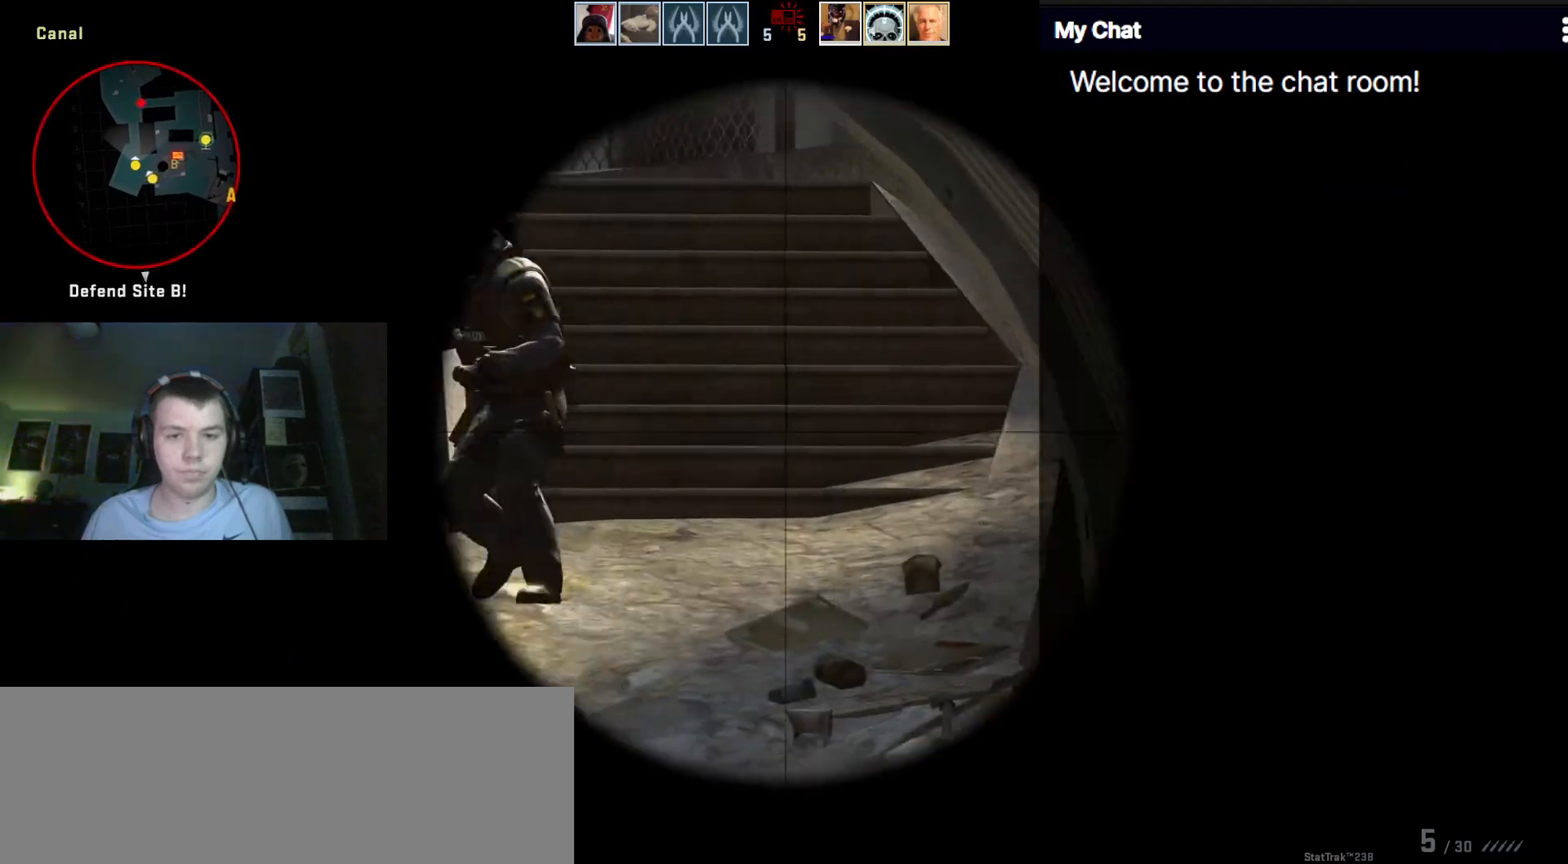
{"keys": ["d"], "events": [[333, "d", "down"], [383, "ctrl_l", "up"]]}